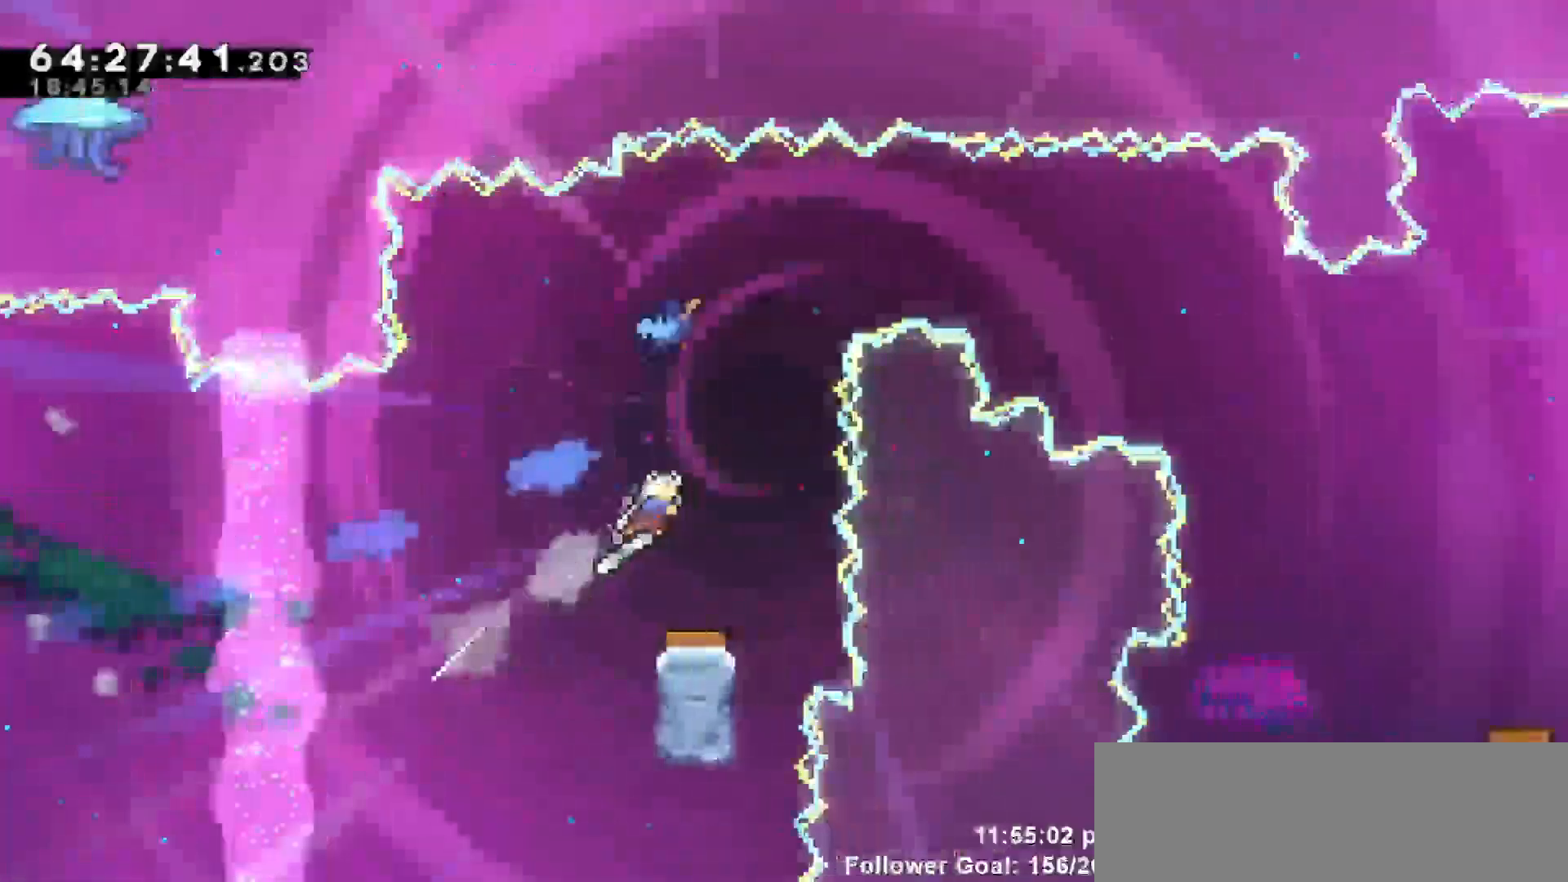
Gameplay with keyboard; each line is a JSON object with the keys held at the frame after it. "events" lists presses ("down") and releases ("up") of "dash", "demo", "down", "escape", "grab", "jump", "jump2", "left", "return", "right", "talk" and "up" between this image and that frame as [ms after this image, input, new state], when the widget could be followed in between. No other keys are recorded. Mouse input is not recorded. Key names are as the overlay labels them; some are game actions (e.g. jump) rather than physical keys.
{"keys": [], "events": [[33, "right", "up"], [33, "up", "up"]]}
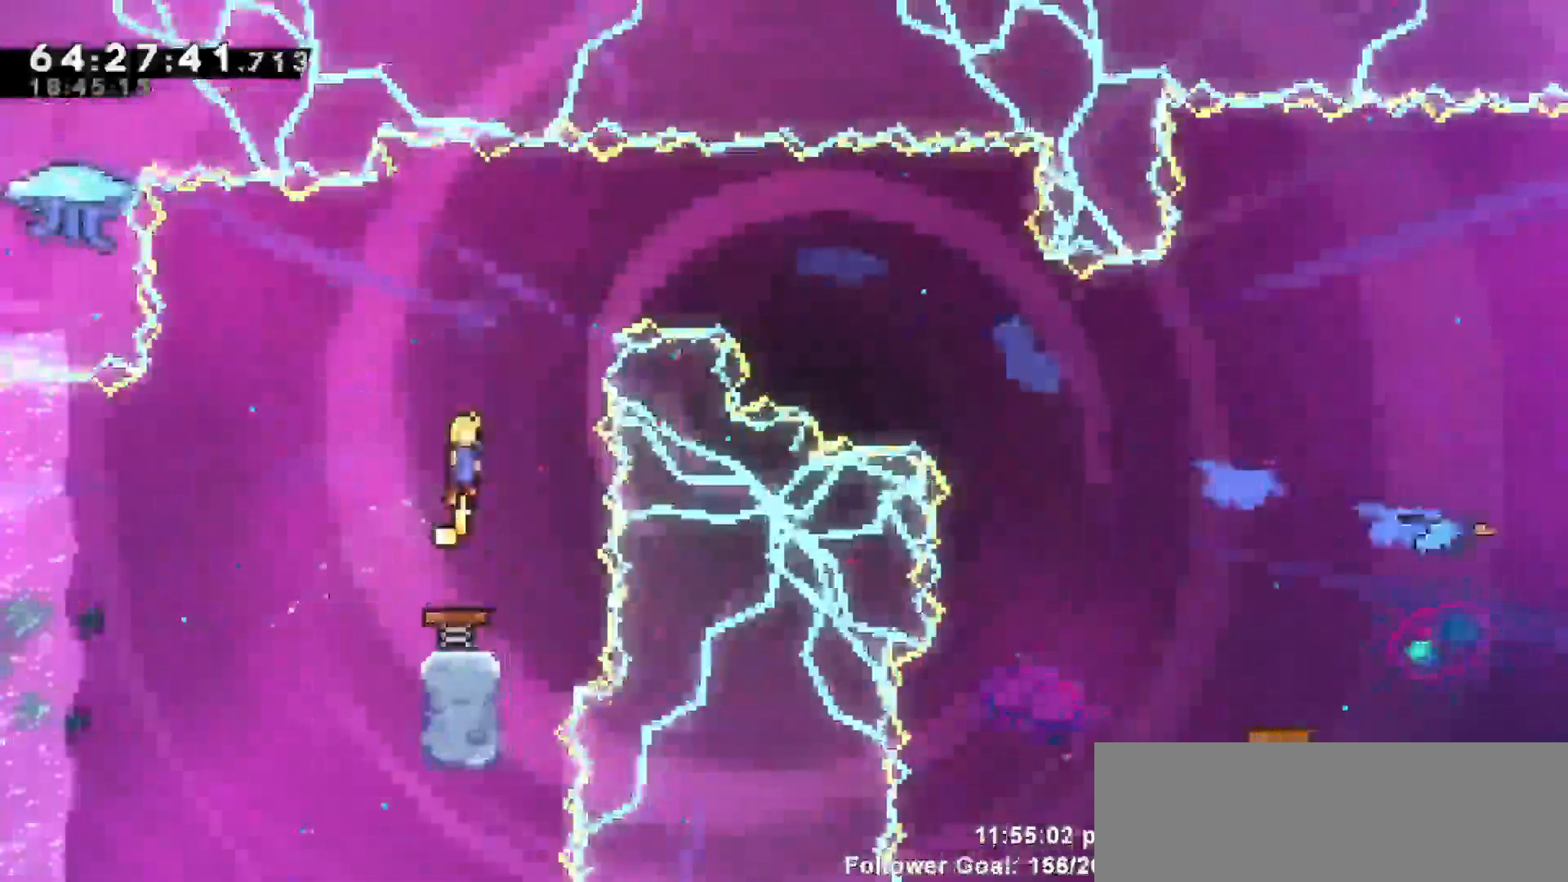
{"keys": []}
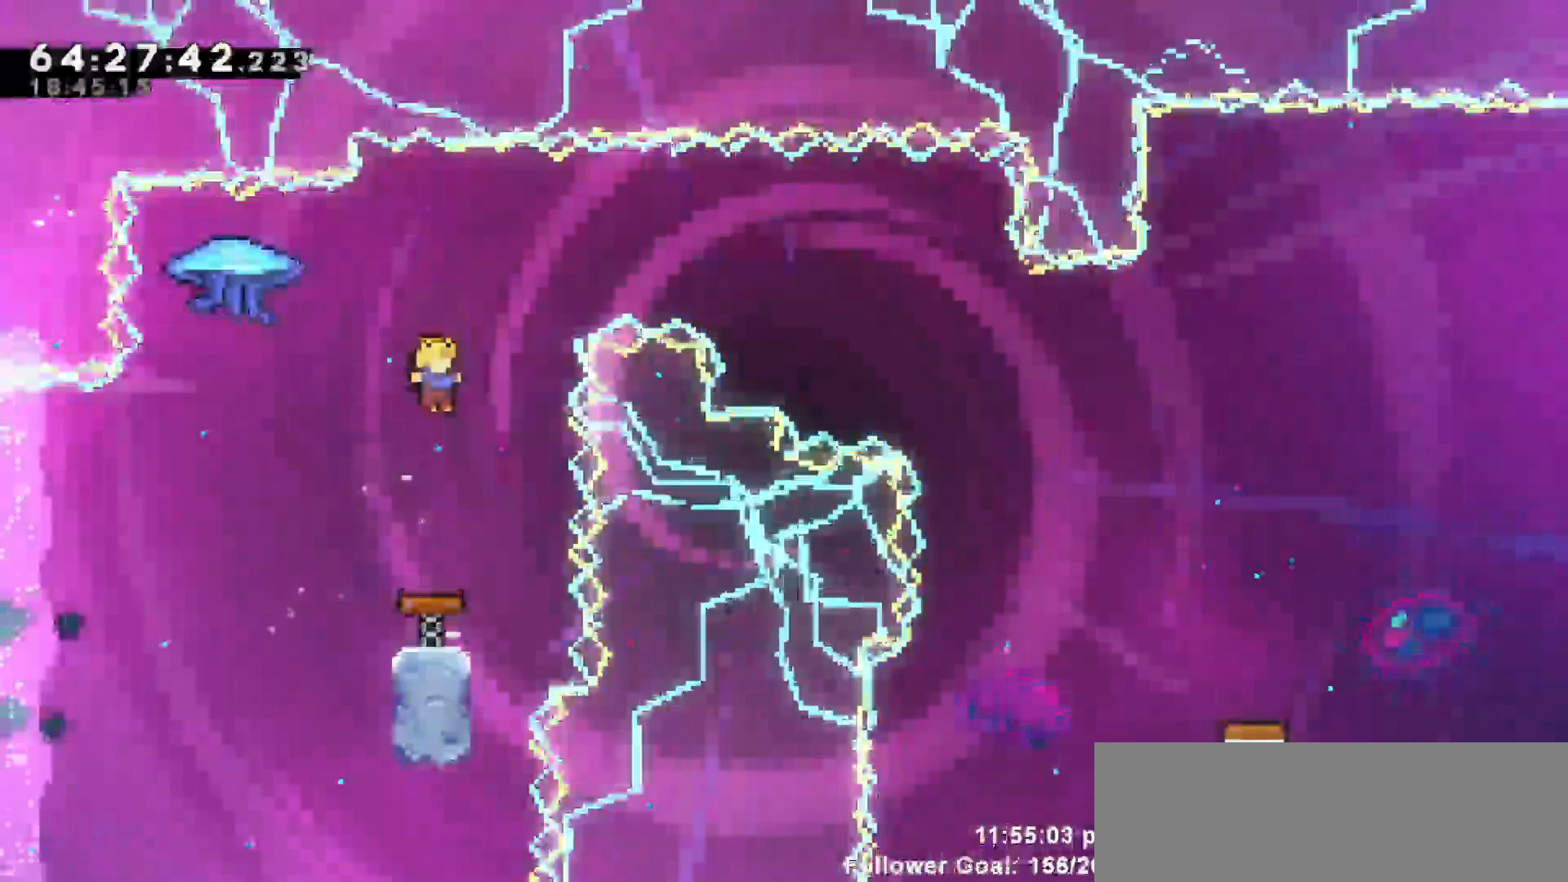
{"keys": ["dash", "right", "up"], "events": [[117, "left", "down"], [250, "up", "down"], [300, "right", "down"], [350, "dash", "down"], [400, "left", "up"]]}
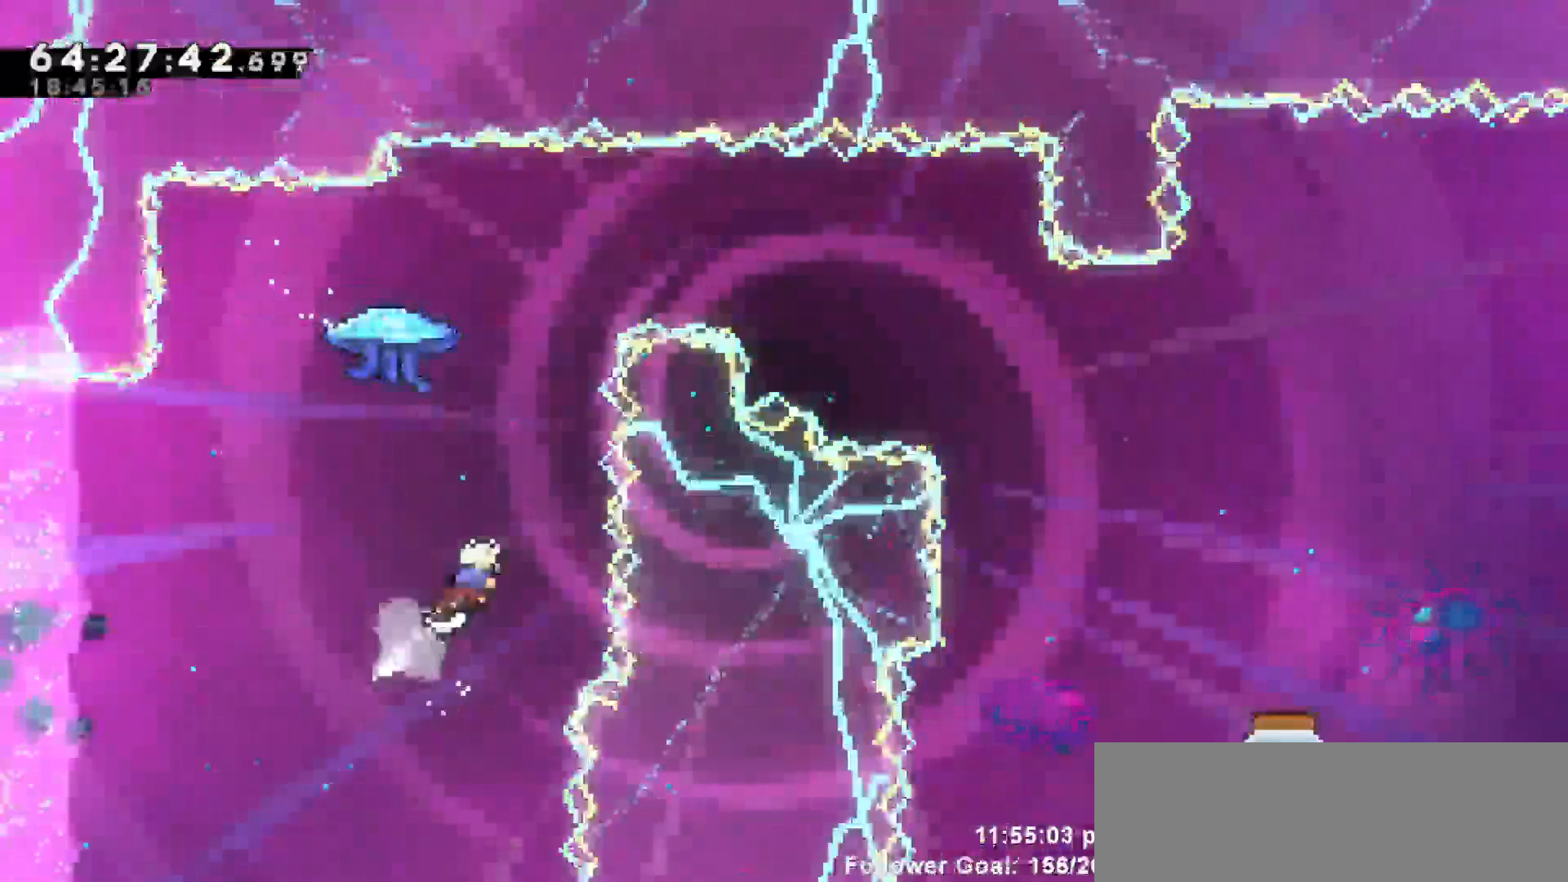
{"keys": ["grab"], "events": [[83, "dash", "up"], [133, "grab", "down"], [317, "right", "up"], [450, "up", "up"]]}
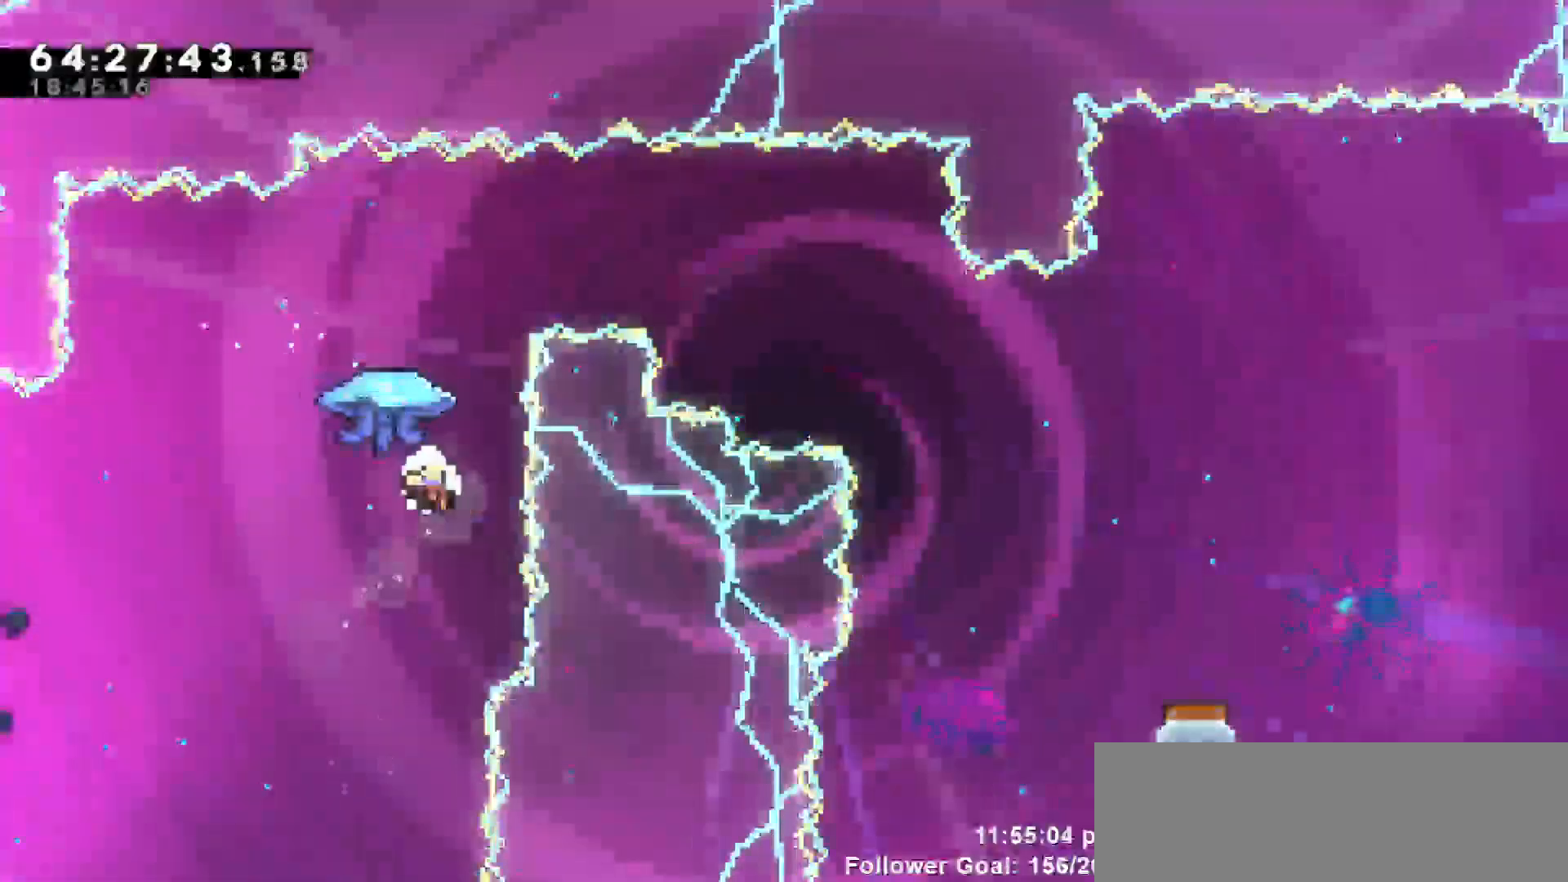
{"keys": [], "events": [[50, "grab", "up"]]}